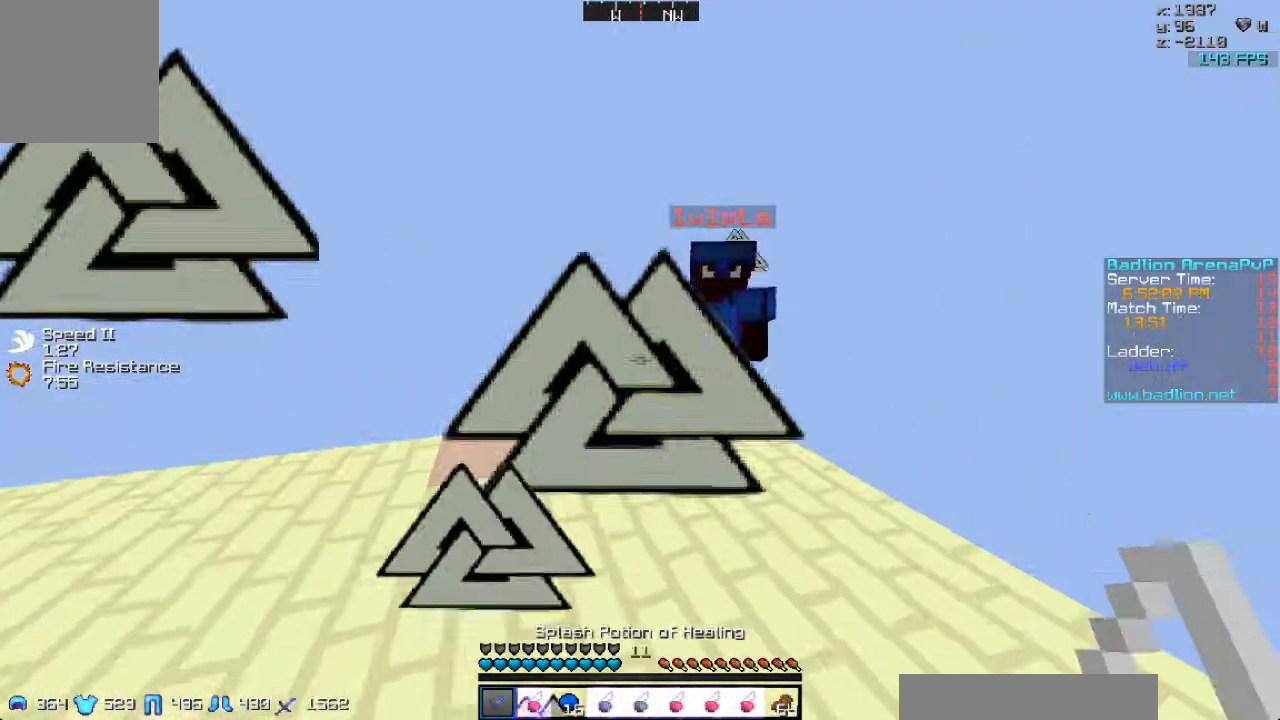
Gameplay with keyboard and mouse; each line is a JSON object with the keys and mouse buttons held at the frame after it. "events" lists presses ("down") and releases ("up") of "a", "d", "s", "w", "mouse_left" and "mouse_right" between this image and that frame as [ms after this image, input, new state], when the widget could be followed in between. "mouse_left", "mouse_right" = the "left", "right" buttons of the "mouse" list. No other keys are recorded. Fast repeated clicks can show as one long hold. Mouse movement is not recorded.
{"keys": ["w"], "mouse": ["right"], "events": [[167, "mouse_right", "down"], [333, "w", "down"]]}
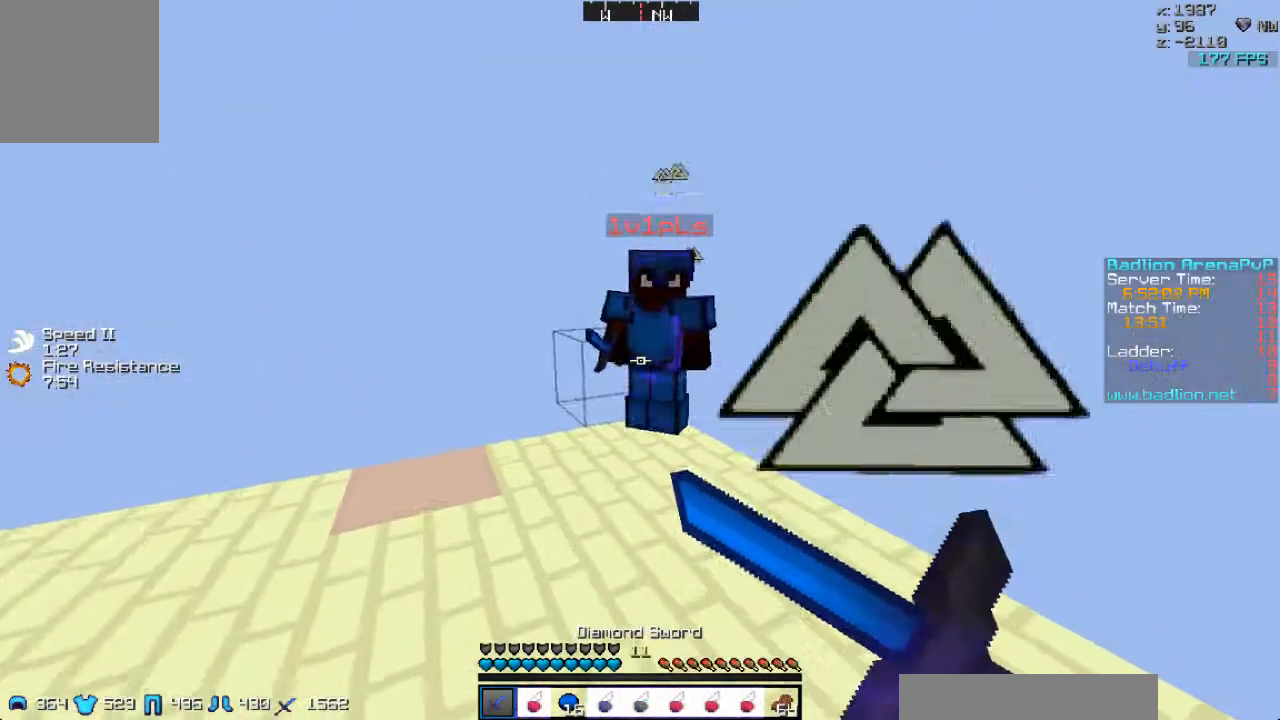
{"keys": ["w"], "mouse": ["right"], "events": []}
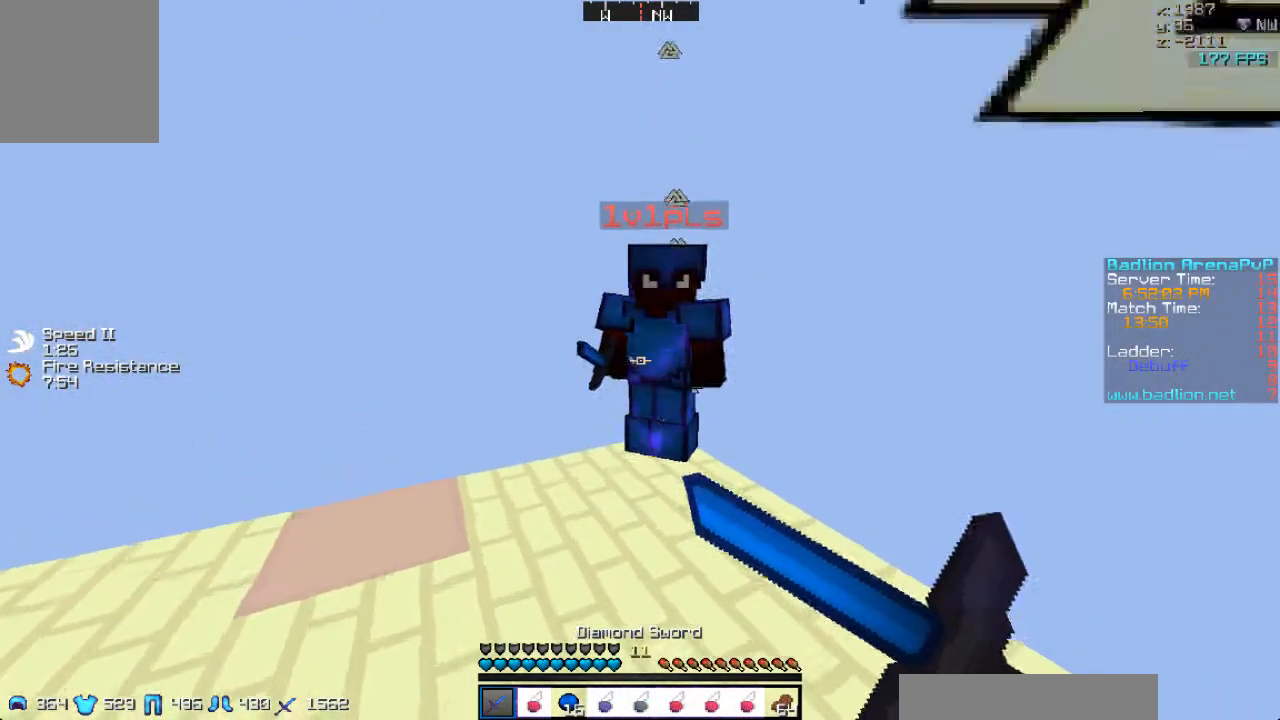
{"keys": [], "mouse": [], "events": [[67, "mouse_right", "up"], [100, "w", "up"], [267, "mouse_left", "down"], [300, "mouse_left", "up"], [400, "mouse_left", "down"], [500, "mouse_left", "up"]]}
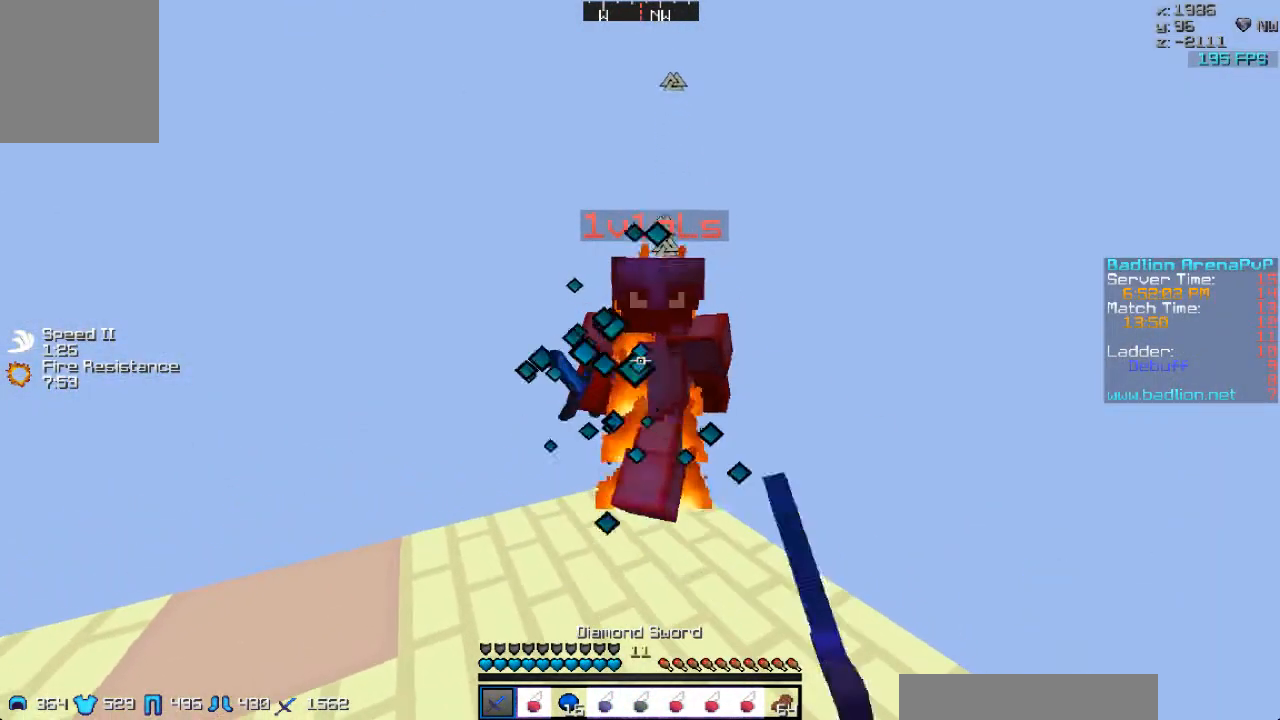
{"keys": [], "mouse": [], "events": [[67, "mouse_left", "down"], [133, "mouse_left", "up"], [333, "mouse_left", "down"], [433, "mouse_left", "up"]]}
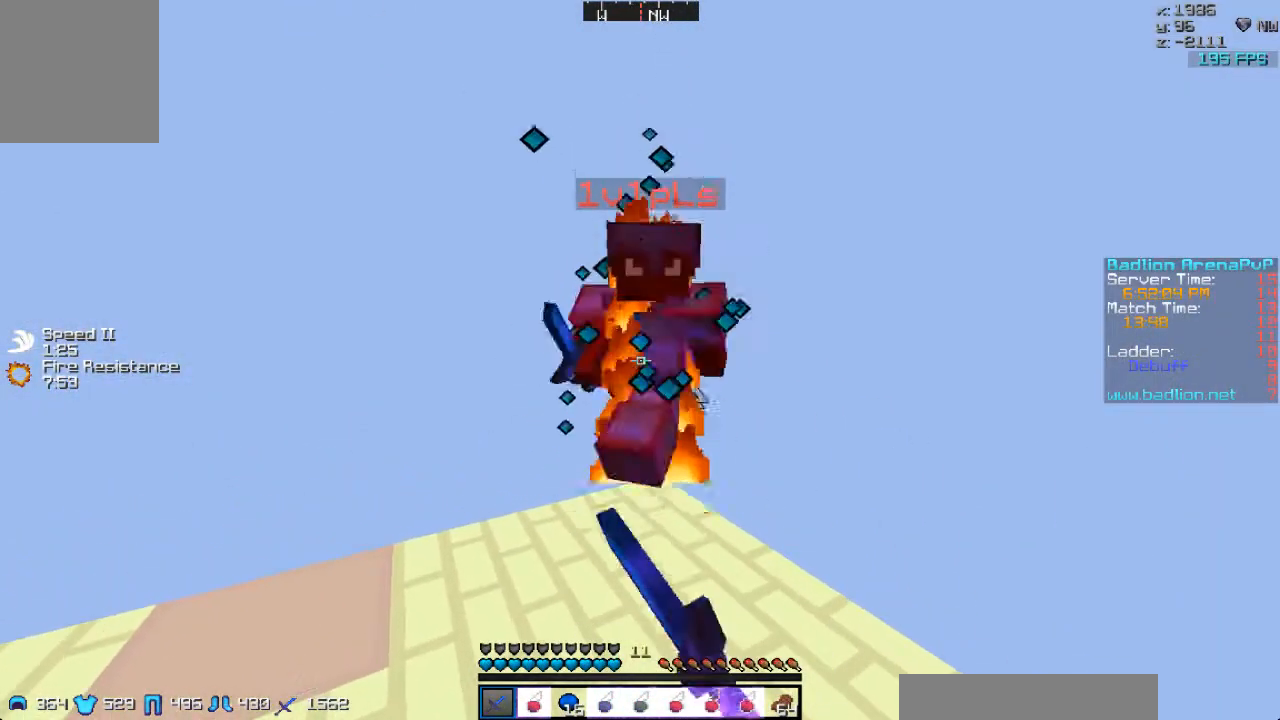
{"keys": [], "mouse": [], "events": [[33, "mouse_left", "down"], [133, "mouse_left", "up"], [333, "mouse_left", "down"], [433, "mouse_left", "up"]]}
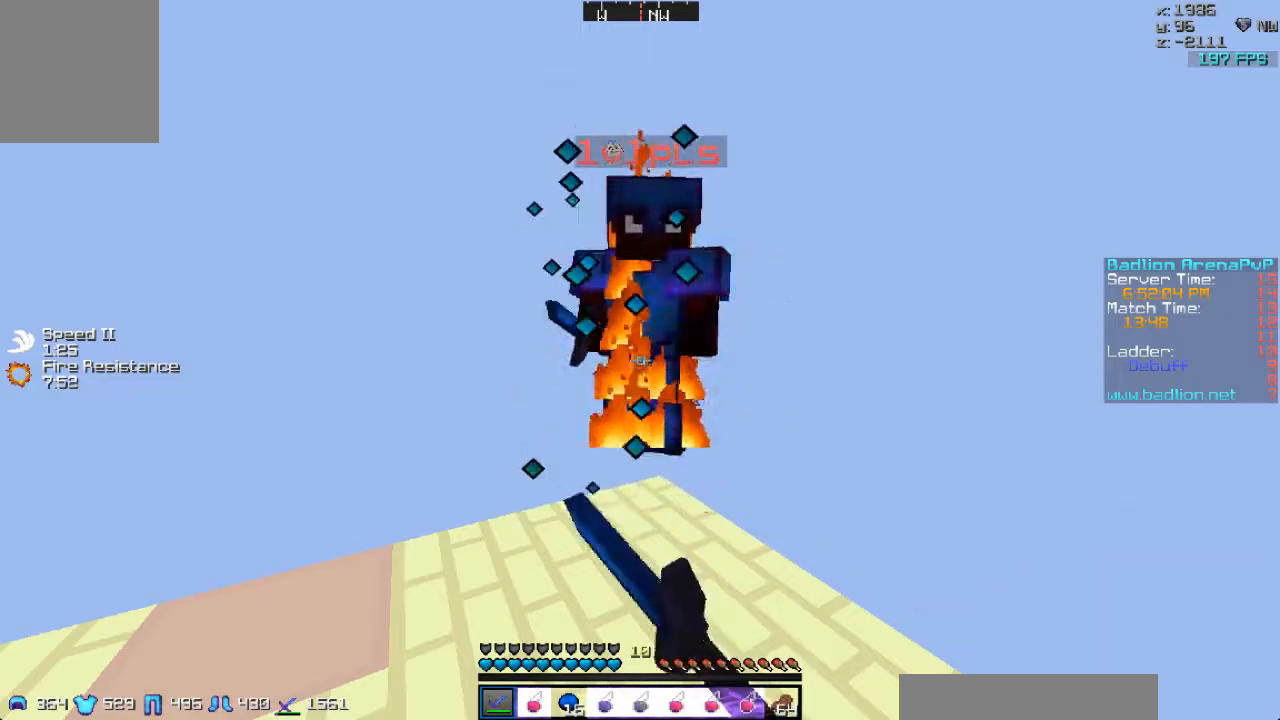
{"keys": [], "mouse": ["right"], "events": [[433, "mouse_right", "down"]]}
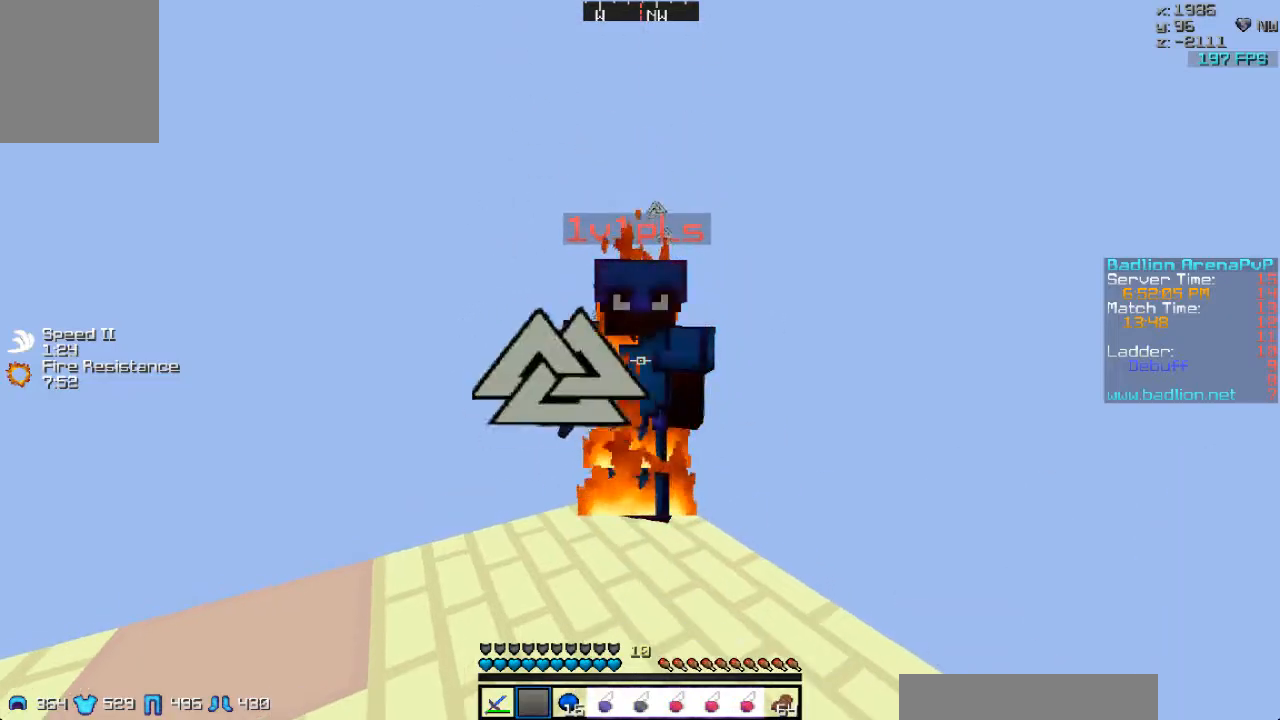
{"keys": [], "mouse": [], "events": [[67, "mouse_right", "up"]]}